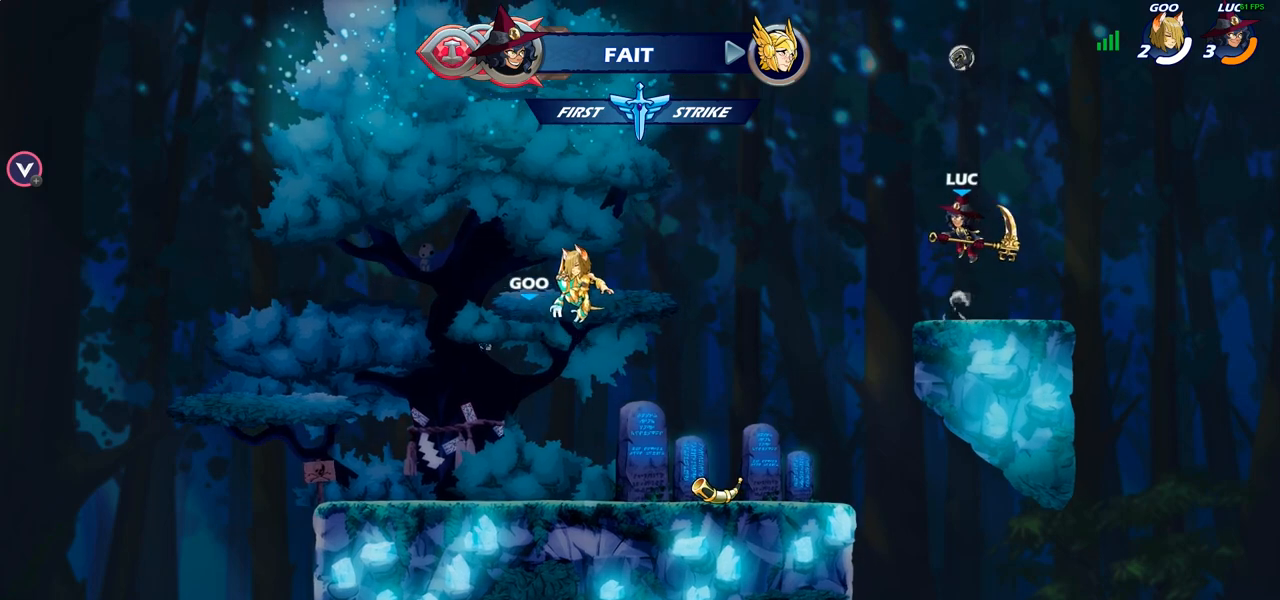
Gameplay with a controller (PlayStation layout); each line is a JSON object with the inputs held at the frame after it. "events" lists button and stick changes between this image and that frame as [ms after this image, input, new state], when the widget could be followed in between.
{"buttons": [], "left_stick": "center", "right_stick": "center", "events": [[67, "R1", "down"], [133, "R1", "up"], [233, "R1", "down"], [317, "R1", "up"], [383, "left_stick", "center"]]}
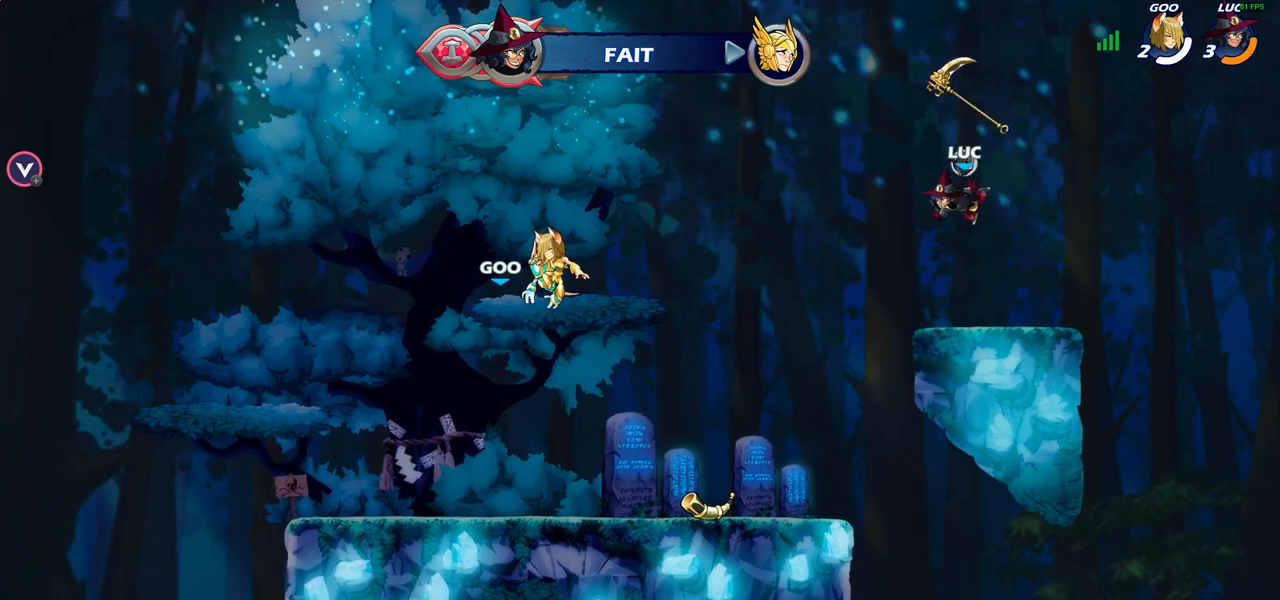
{"buttons": [], "left_stick": "center", "right_stick": "center", "events": [[200, "R1", "down"], [317, "R1", "up"], [350, "CROSS", "down"], [450, "CROSS", "up"]]}
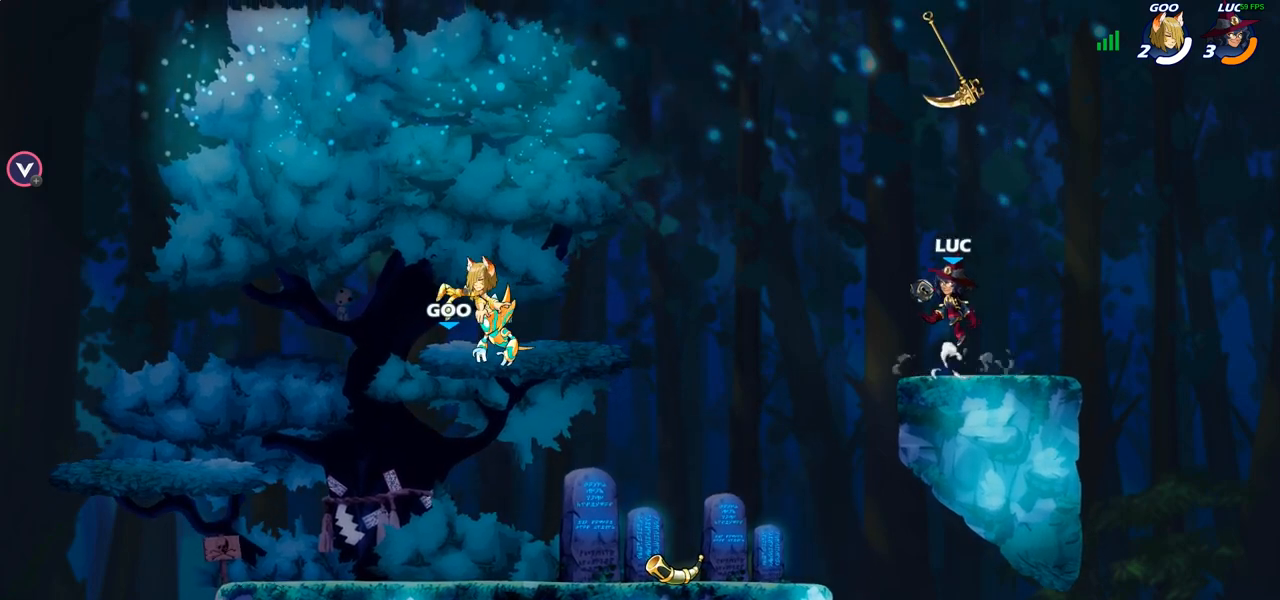
{"buttons": [], "left_stick": "center", "right_stick": "center", "events": [[50, "left_stick", "up"], [100, "R1", "down"], [150, "R1", "up"], [267, "R1", "down"], [267, "left_stick", "center"], [333, "R1", "up"]]}
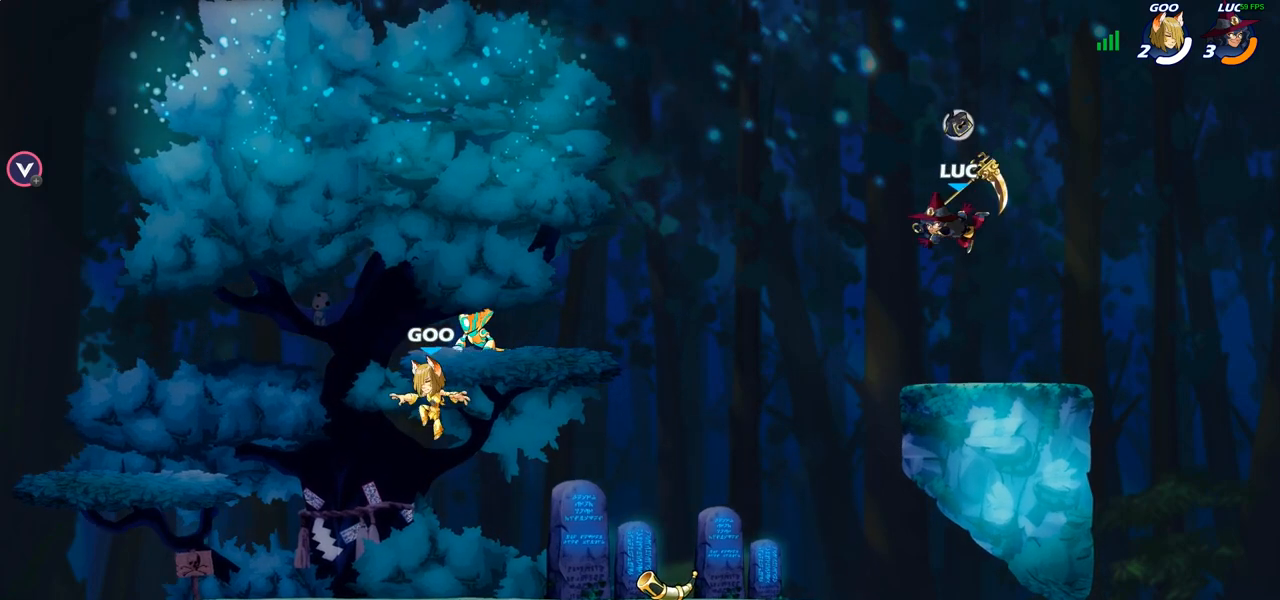
{"buttons": ["R2"], "left_stick": "left", "right_stick": "center", "events": [[200, "R1", "down"], [333, "R1", "up"], [350, "left_stick", "left"], [467, "R2", "down"]]}
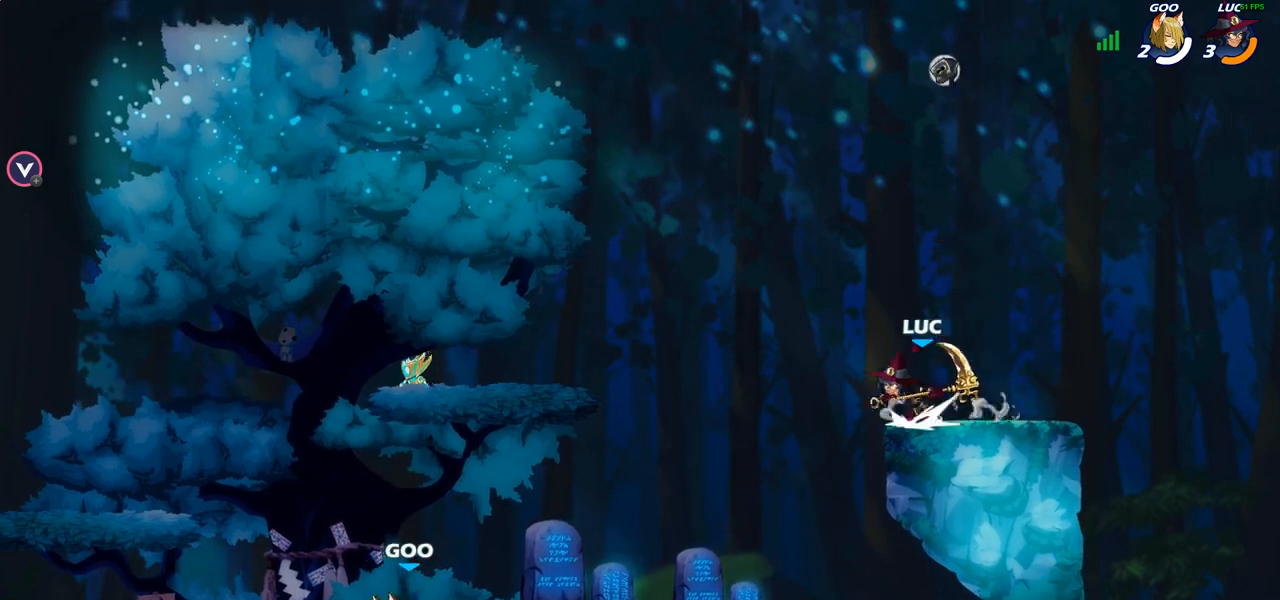
{"buttons": [], "left_stick": "down-left", "right_stick": "center", "events": [[83, "left_stick", "down-left"], [150, "R2", "up"], [267, "SQUARE", "down"], [350, "SQUARE", "up"]]}
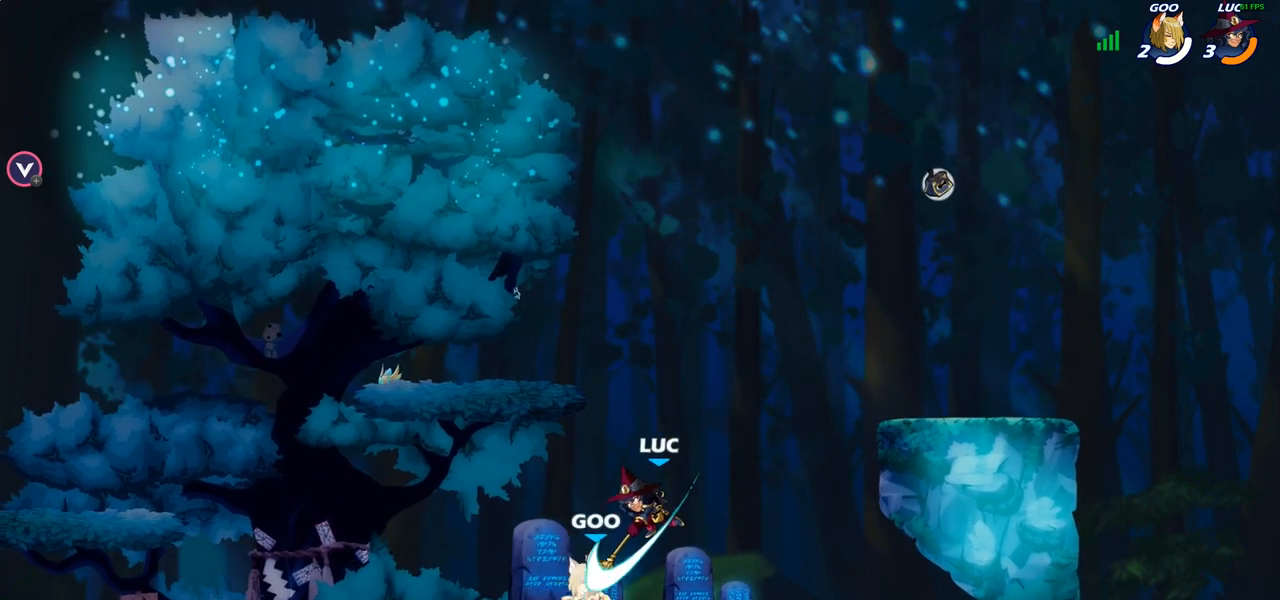
{"buttons": [], "left_stick": "left", "right_stick": "center", "events": [[83, "left_stick", "left"]]}
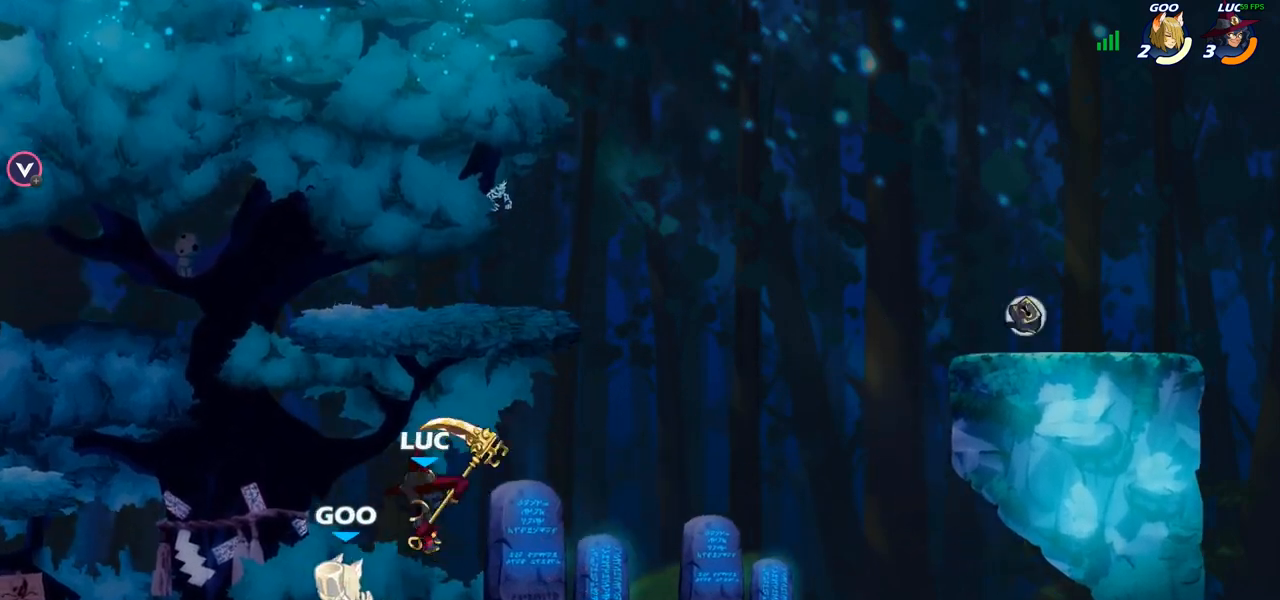
{"buttons": [], "left_stick": "right", "right_stick": "center", "events": [[33, "left_stick", "center"], [67, "SQUARE", "down"], [133, "SQUARE", "up"], [283, "left_stick", "right"]]}
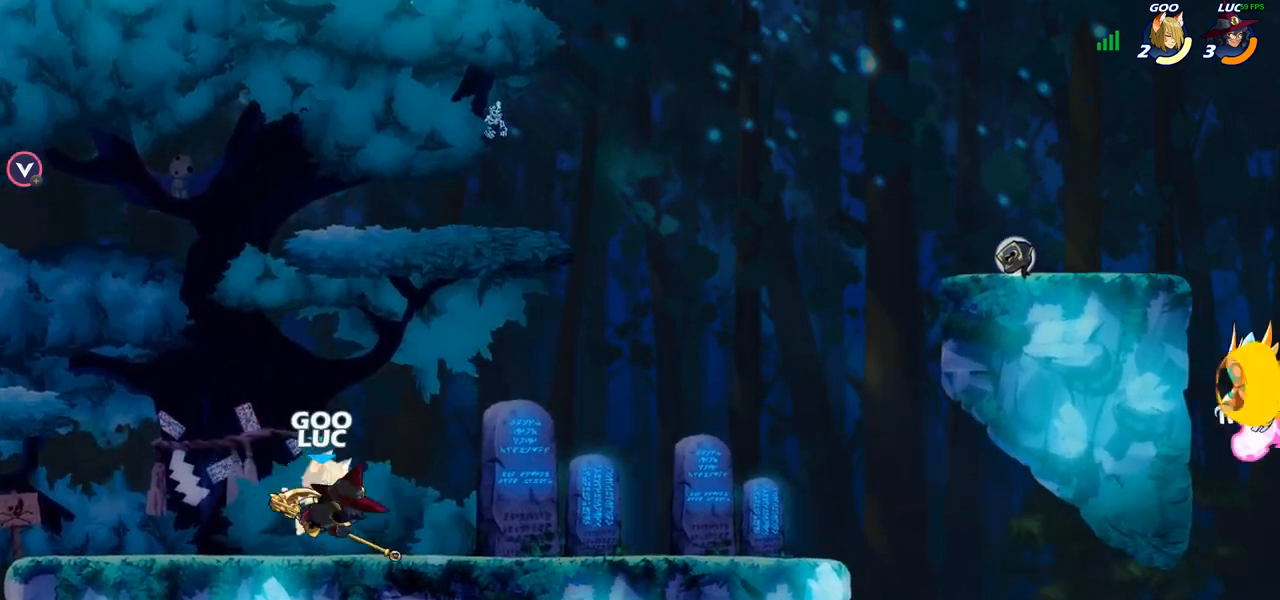
{"buttons": ["SQUARE"], "left_stick": "down-right", "right_stick": "center", "events": [[350, "left_stick", "down-right"], [433, "SQUARE", "down"]]}
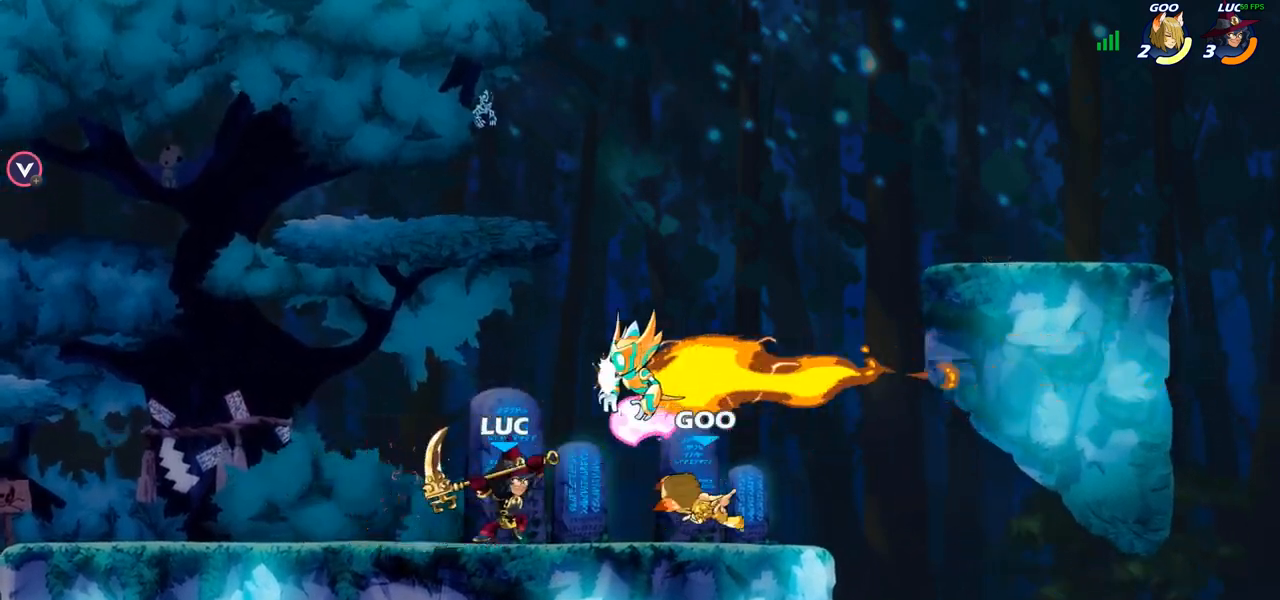
{"buttons": [], "left_stick": "right", "right_stick": "center", "events": [[17, "SQUARE", "up"], [167, "left_stick", "right"]]}
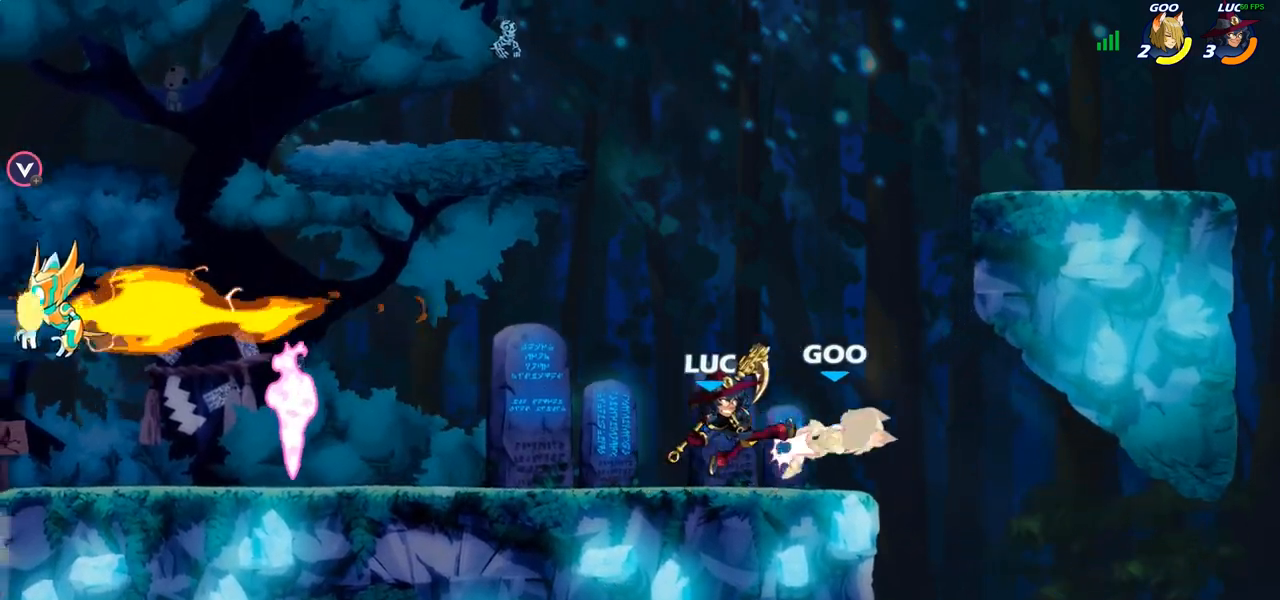
{"buttons": [], "left_stick": "up-left", "right_stick": "center", "events": [[117, "R1", "down"], [117, "R2", "down"], [200, "R1", "up"], [200, "R2", "up"], [200, "SQUARE", "down"], [300, "SQUARE", "up"], [500, "left_stick", "up-left"]]}
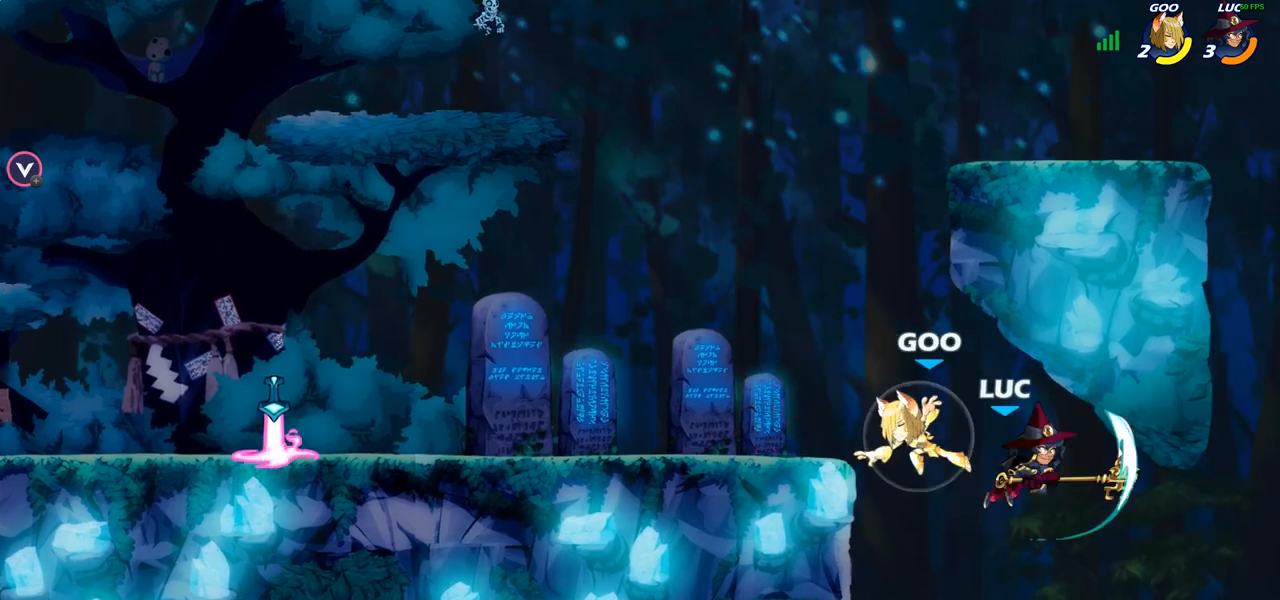
{"buttons": ["CIRCLE"], "left_stick": "left", "right_stick": "center", "events": [[83, "left_stick", "left"], [317, "CROSS", "down"], [433, "CROSS", "up"], [500, "CIRCLE", "down"]]}
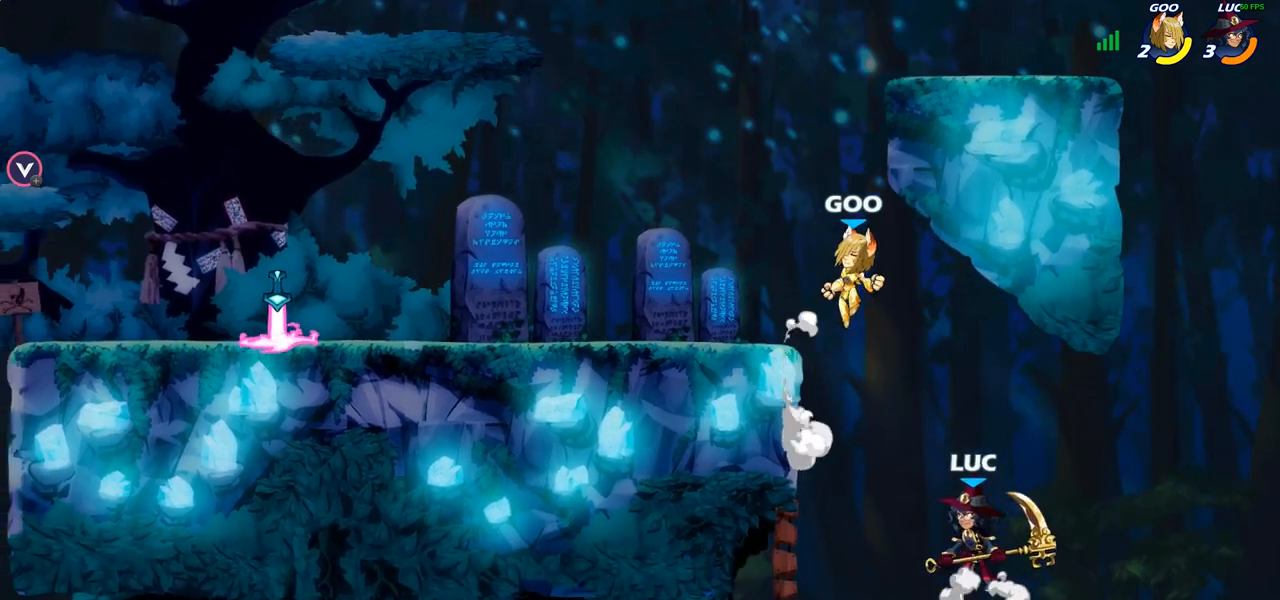
{"buttons": [], "left_stick": "center", "right_stick": "center", "events": [[17, "left_stick", "up-left"], [133, "CIRCLE", "up"], [500, "left_stick", "center"]]}
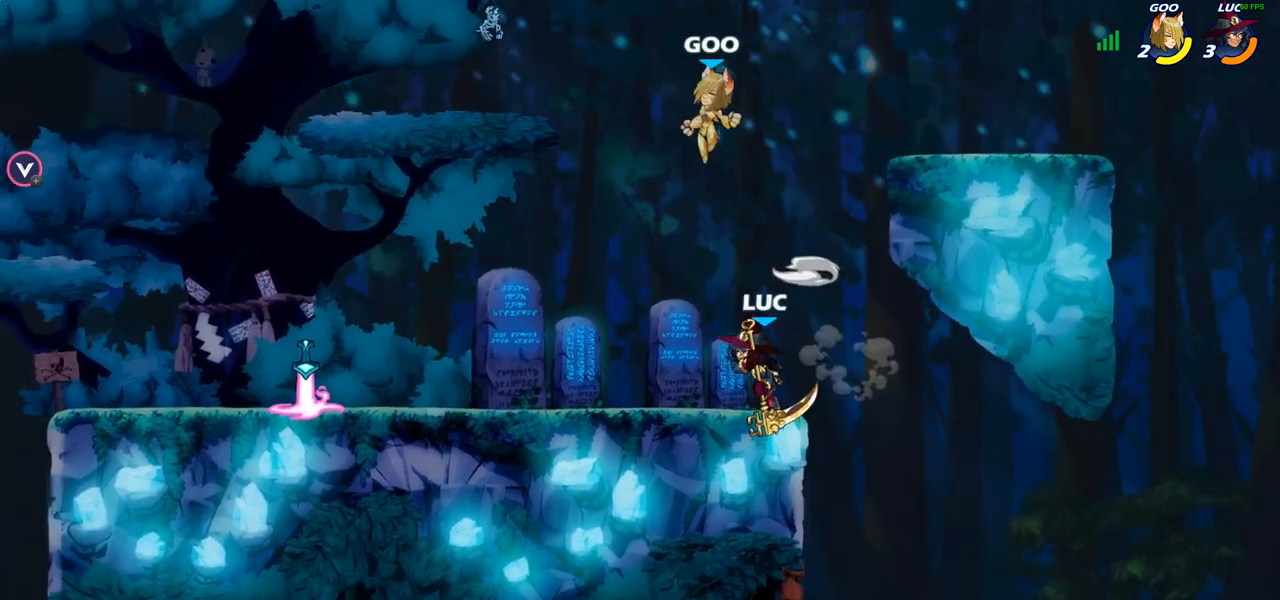
{"buttons": [], "left_stick": "center", "right_stick": "center", "events": [[17, "left_stick", "right"], [200, "left_stick", "left"], [333, "R1", "down"], [333, "R2", "down"], [450, "R1", "up"], [450, "R2", "up"], [467, "left_stick", "center"]]}
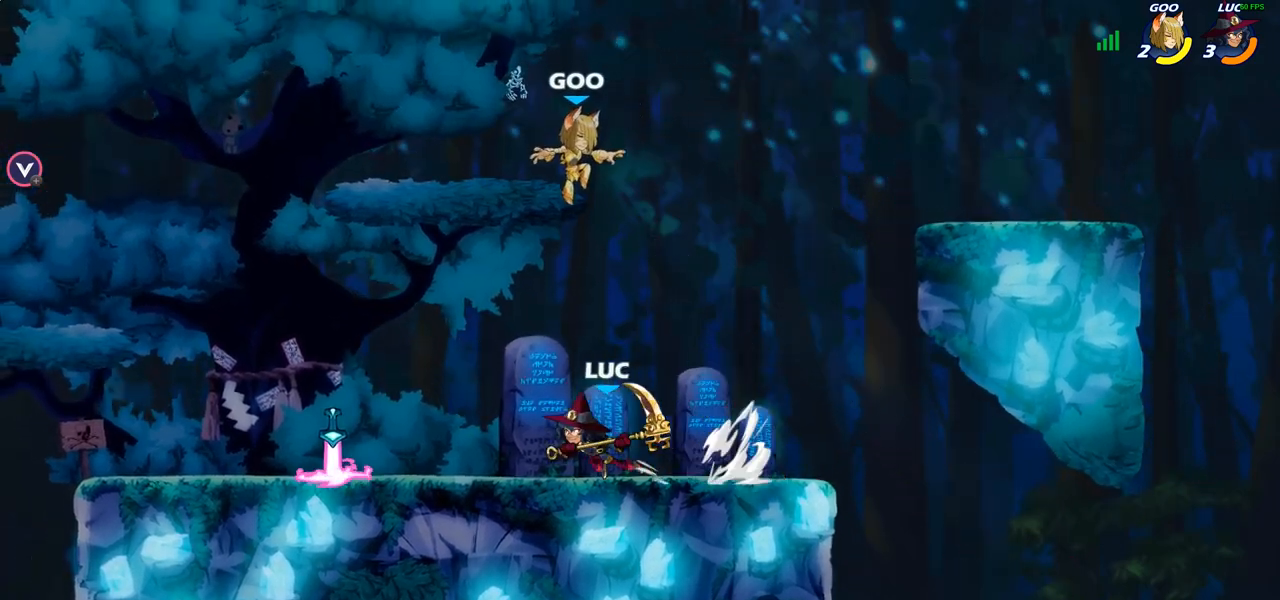
{"buttons": [], "left_stick": "left", "right_stick": "center", "events": [[217, "left_stick", "right"], [333, "R2", "down"], [467, "R2", "up"], [467, "left_stick", "left"]]}
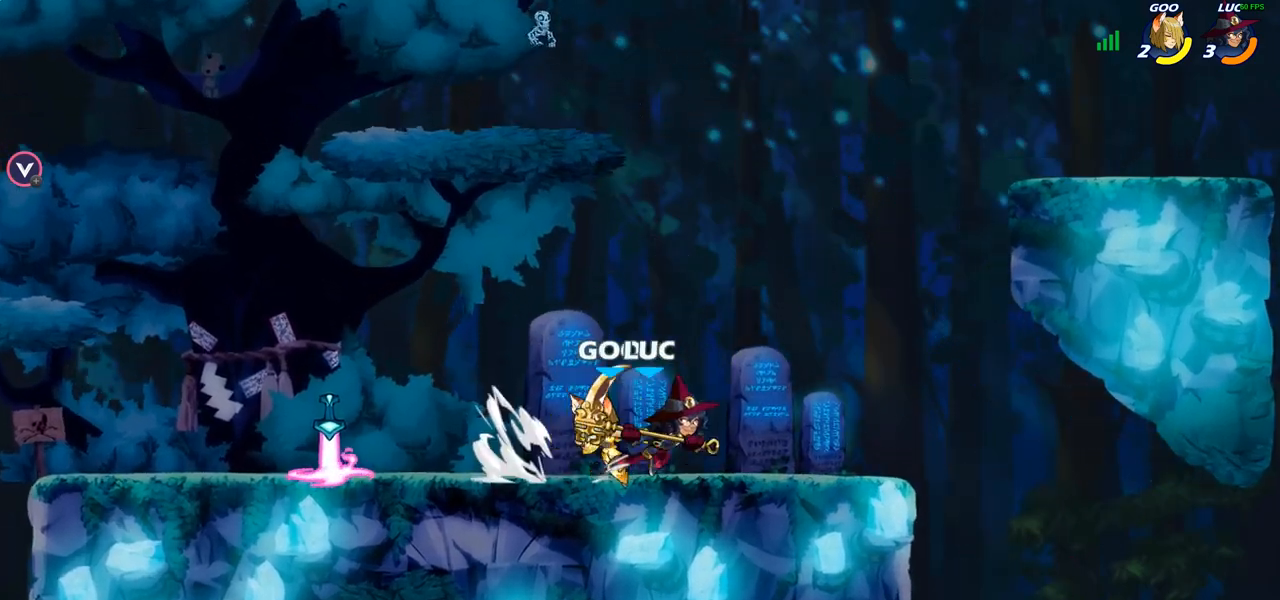
{"buttons": [], "left_stick": "left", "right_stick": "center", "events": [[350, "SQUARE", "down"], [433, "SQUARE", "up"]]}
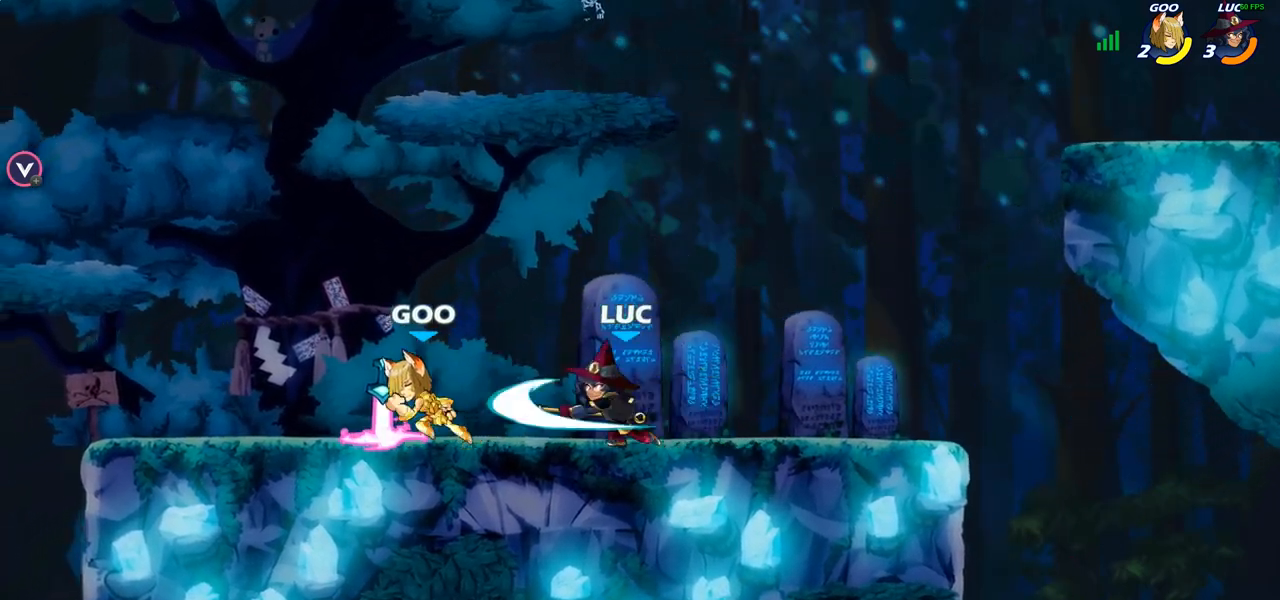
{"buttons": ["SQUARE"], "left_stick": "down-left", "right_stick": "center", "events": [[233, "left_stick", "center"], [400, "left_stick", "down"], [450, "SQUARE", "down"], [500, "left_stick", "down-left"]]}
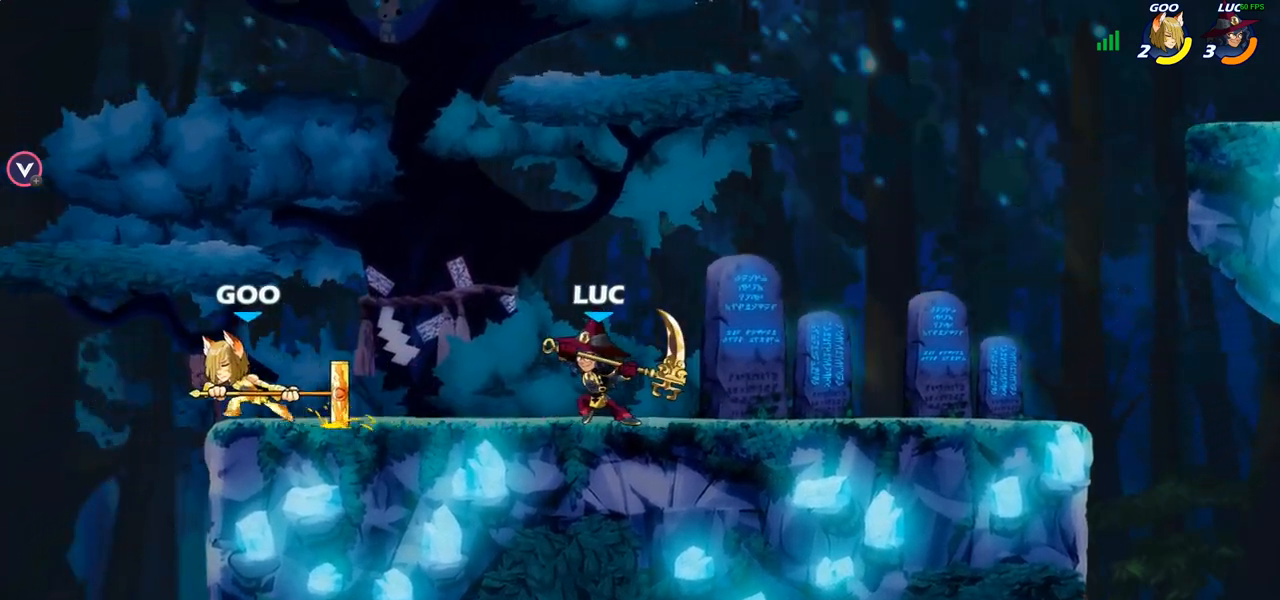
{"buttons": [], "left_stick": "center", "right_stick": "center", "events": [[33, "SQUARE", "up"], [100, "left_stick", "left"], [350, "left_stick", "center"]]}
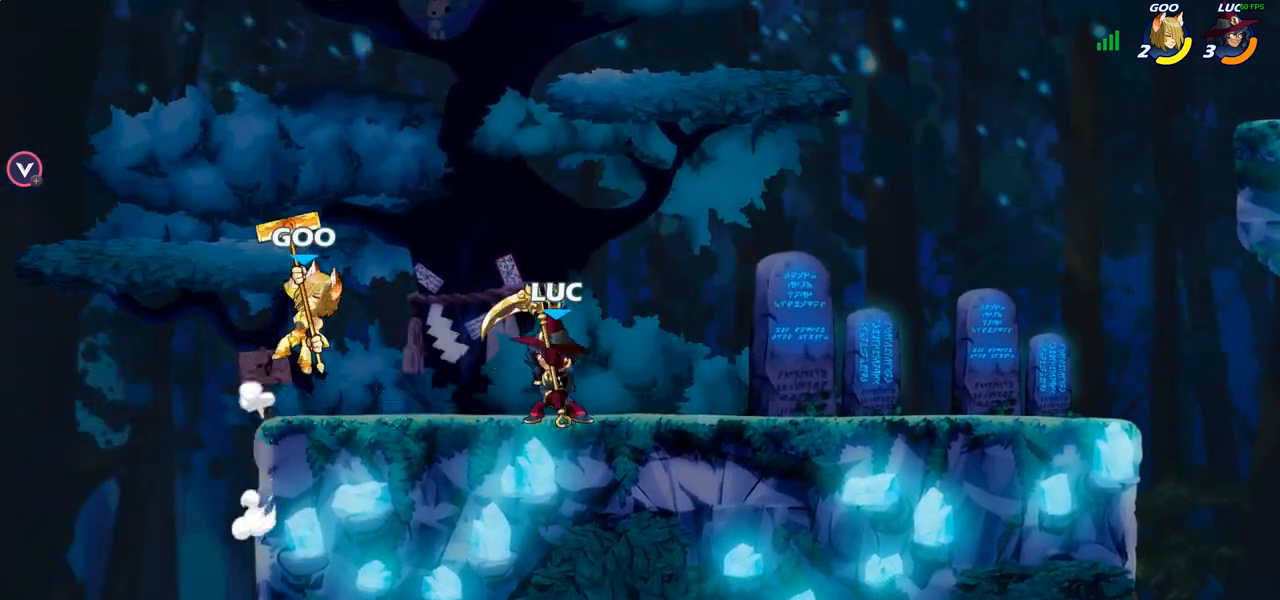
{"buttons": [], "left_stick": "center", "right_stick": "center", "events": [[117, "left_stick", "left"], [200, "left_stick", "center"], [367, "left_stick", "right"], [467, "left_stick", "center"]]}
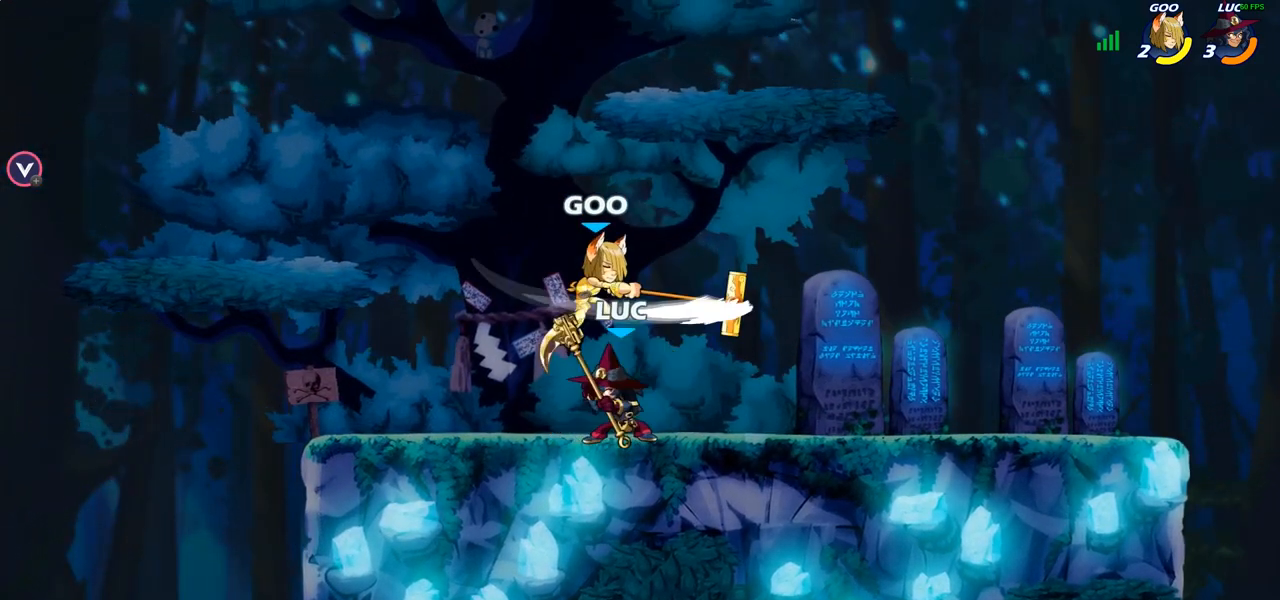
{"buttons": ["CROSS", "SQUARE"], "left_stick": "center", "right_stick": "center", "events": [[50, "SQUARE", "down"], [117, "SQUARE", "up"], [433, "CROSS", "down"], [483, "SQUARE", "down"]]}
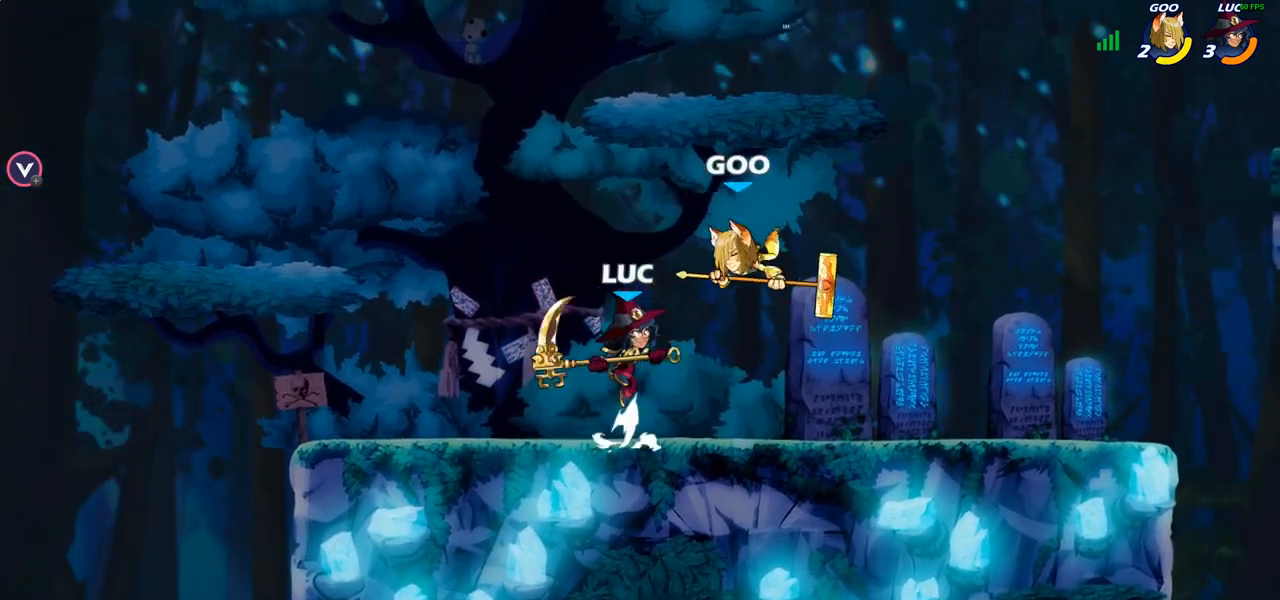
{"buttons": [], "left_stick": "right", "right_stick": "center", "events": [[33, "CROSS", "up"], [33, "SQUARE", "up"], [183, "left_stick", "right"]]}
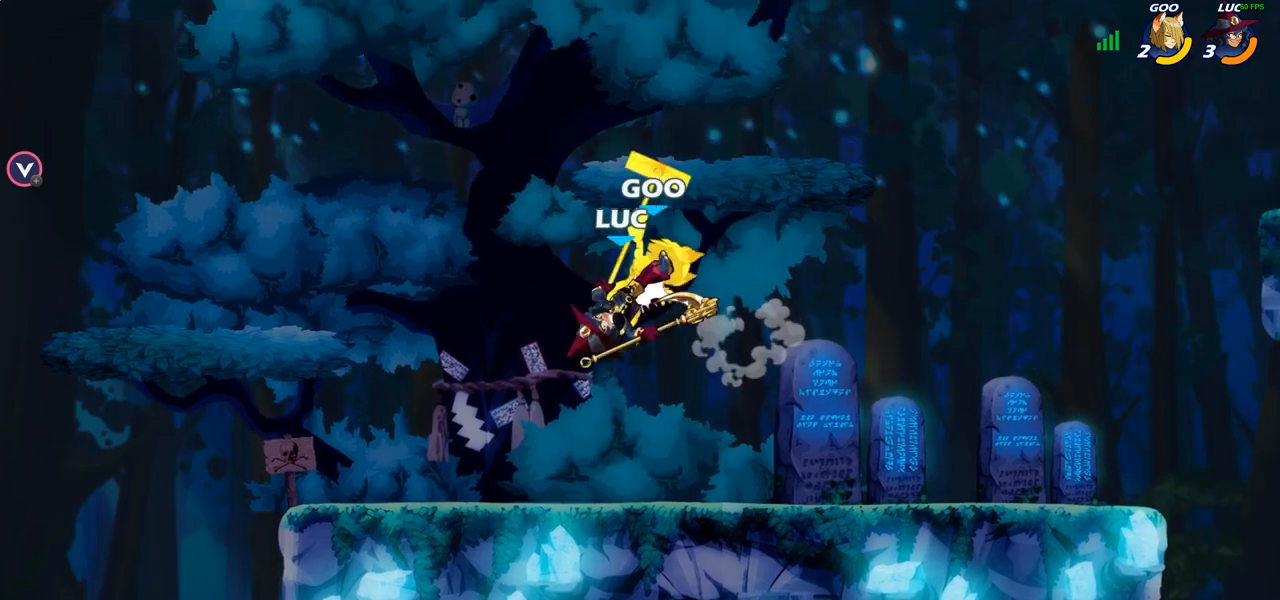
{"buttons": [], "left_stick": "right", "right_stick": "center", "events": [[233, "CROSS", "down"], [283, "SQUARE", "down"], [333, "CROSS", "up"], [350, "SQUARE", "up"]]}
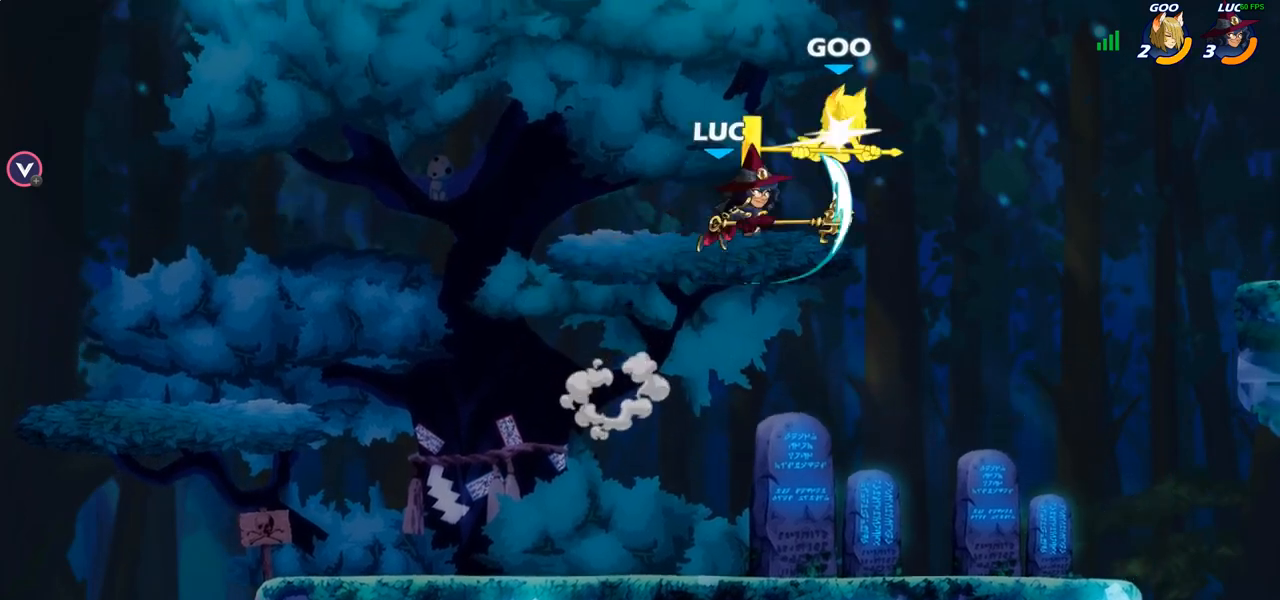
{"buttons": ["R1", "R2"], "left_stick": "right", "right_stick": "center", "events": [[433, "R2", "down"], [450, "R1", "down"]]}
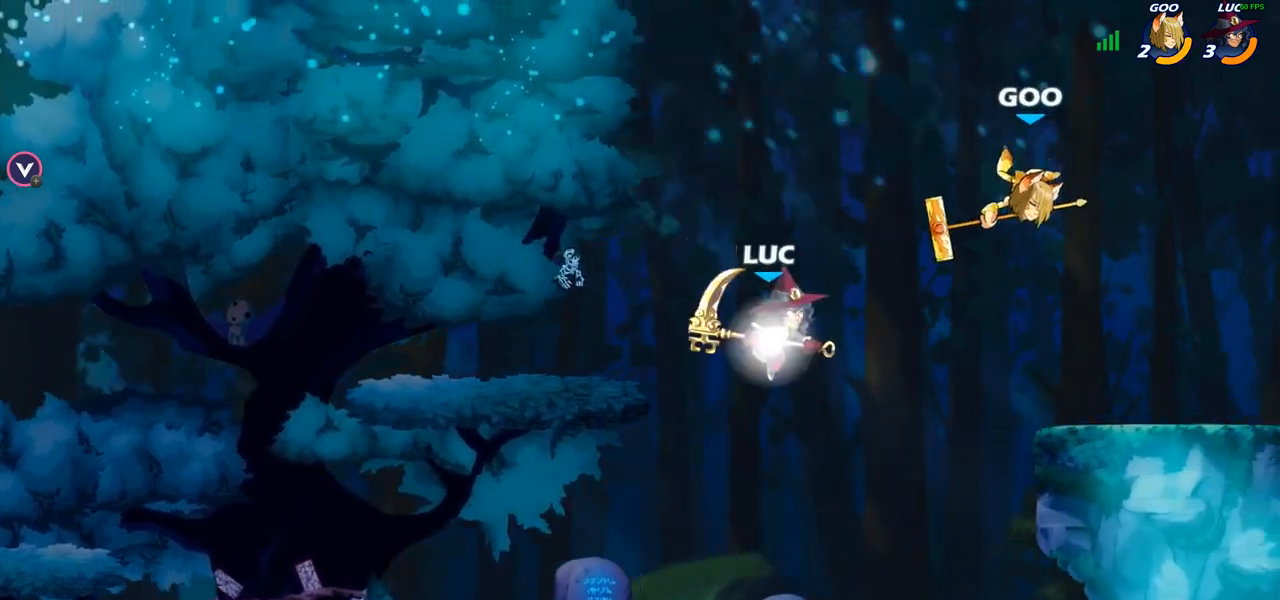
{"buttons": [], "left_stick": "right", "right_stick": "center", "events": [[83, "R1", "up"], [83, "R2", "up"], [150, "SQUARE", "down"], [233, "SQUARE", "up"], [400, "SQUARE", "down"], [483, "SQUARE", "up"]]}
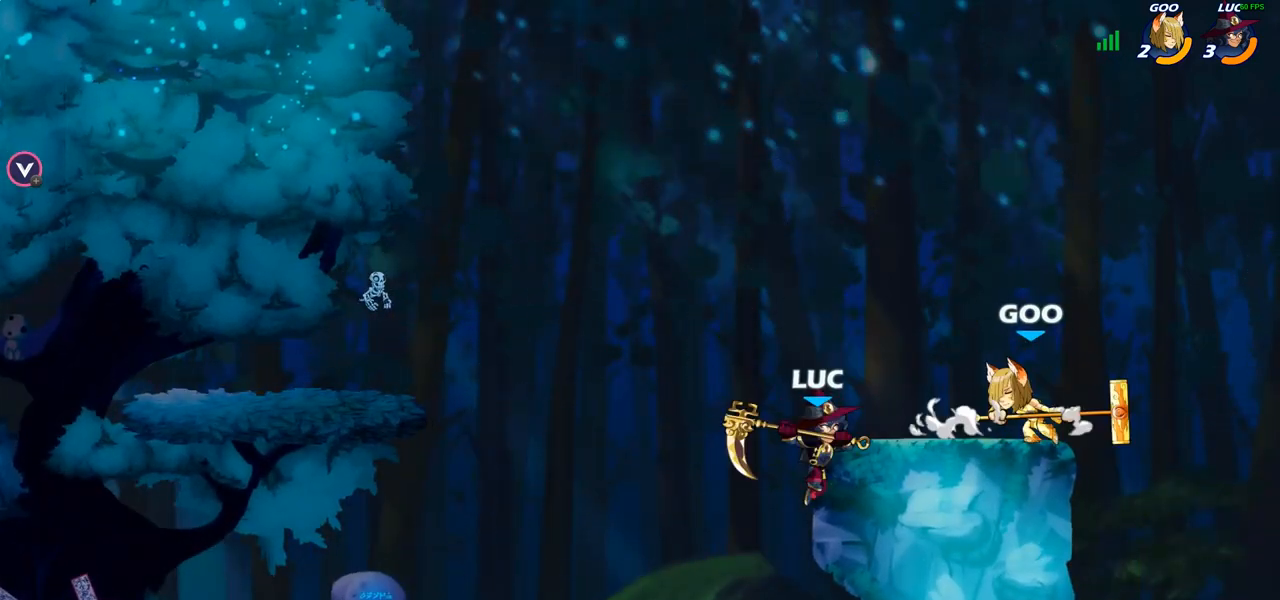
{"buttons": [], "left_stick": "up-right", "right_stick": "center", "events": [[133, "left_stick", "center"], [233, "left_stick", "left"], [467, "left_stick", "up-right"]]}
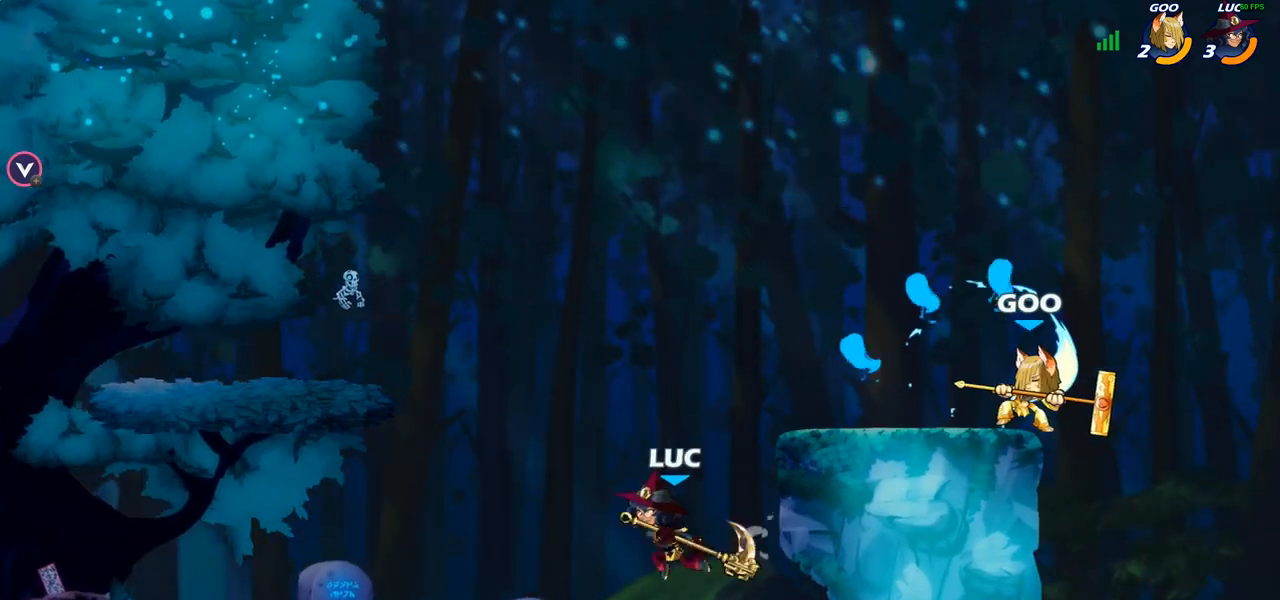
{"buttons": ["CROSS"], "left_stick": "center", "right_stick": "center", "events": [[100, "CROSS", "down"], [250, "CROSS", "up"], [283, "left_stick", "center"], [467, "CROSS", "down"]]}
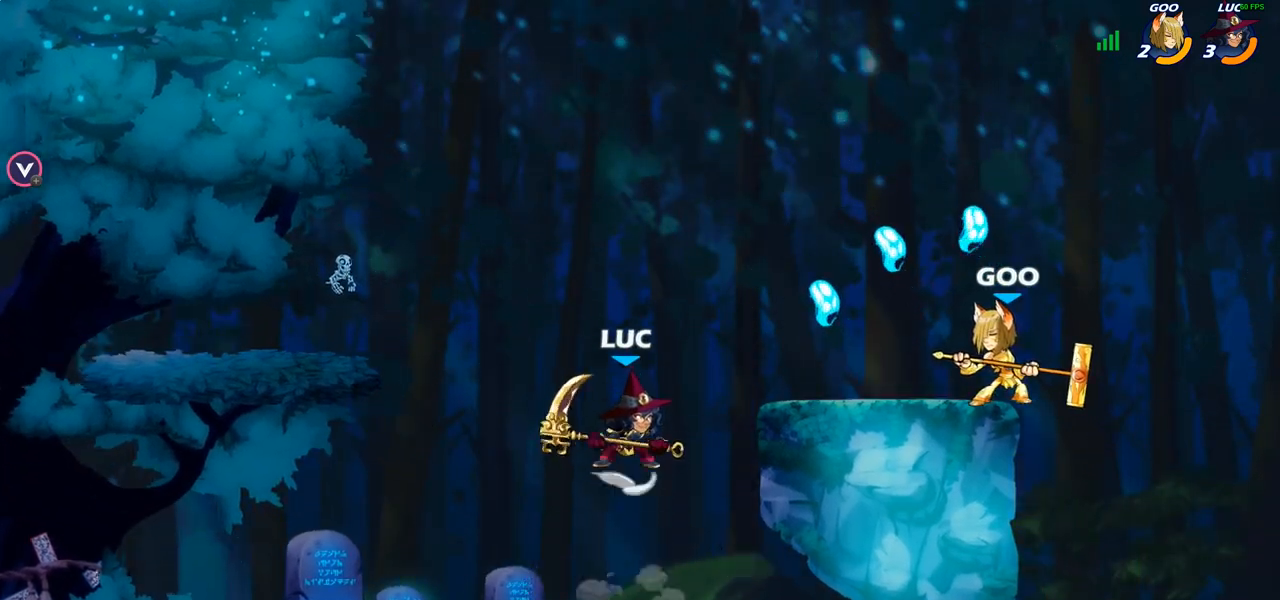
{"buttons": ["CIRCLE"], "left_stick": "right", "right_stick": "center", "events": [[67, "CROSS", "up"], [117, "R1", "down"], [117, "R2", "down"], [133, "left_stick", "right"], [150, "CIRCLE", "down"], [233, "R1", "up"], [233, "R2", "up"]]}
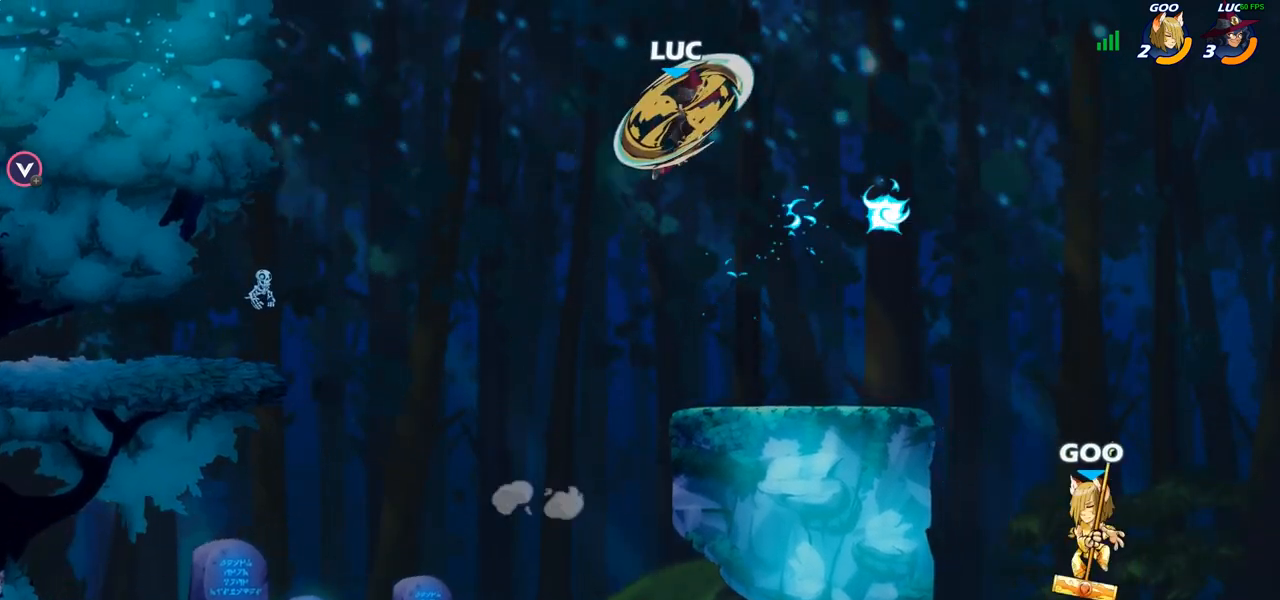
{"buttons": [], "left_stick": "down", "right_stick": "center", "events": [[50, "left_stick", "left"], [67, "CIRCLE", "up"], [283, "left_stick", "right"], [450, "left_stick", "down"]]}